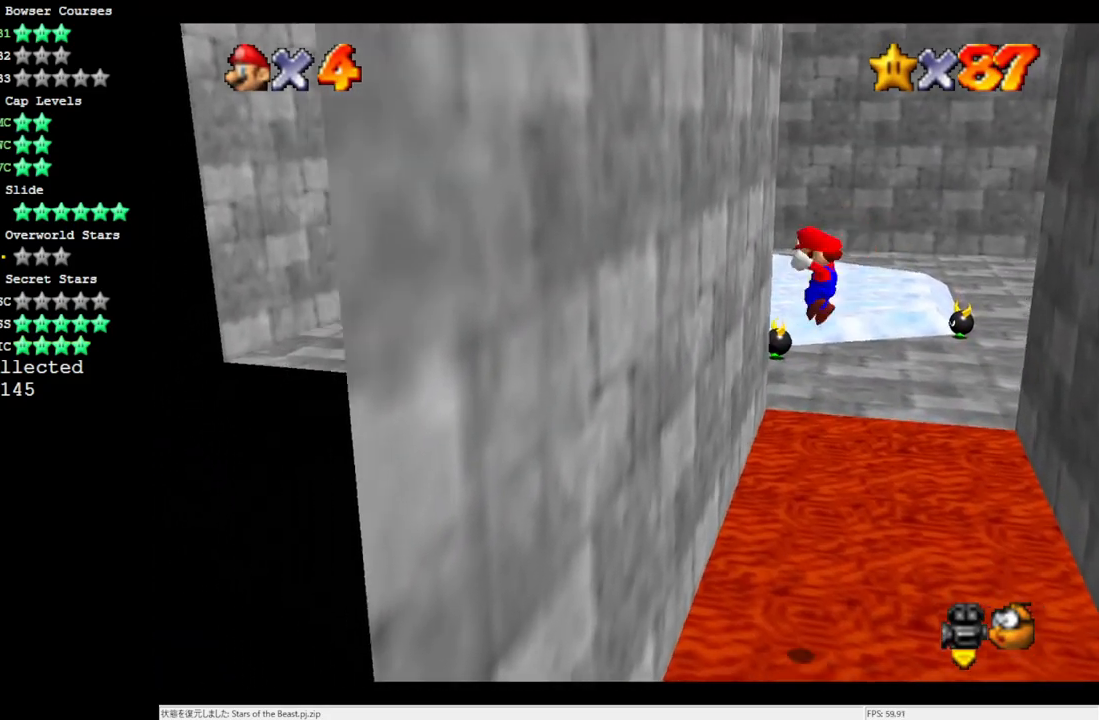
Gameplay with a controller (Nintendo layout); each line is a JSON object with the inputs held at the frame after it. "events" lists button and stick changes between this image and that frame as [ms after this image, input, new state], when the widget could be followed in between. Not read: L3 R3.
{"buttons": ["A"], "left_stick": "up", "events": [[333, "A", "down"]]}
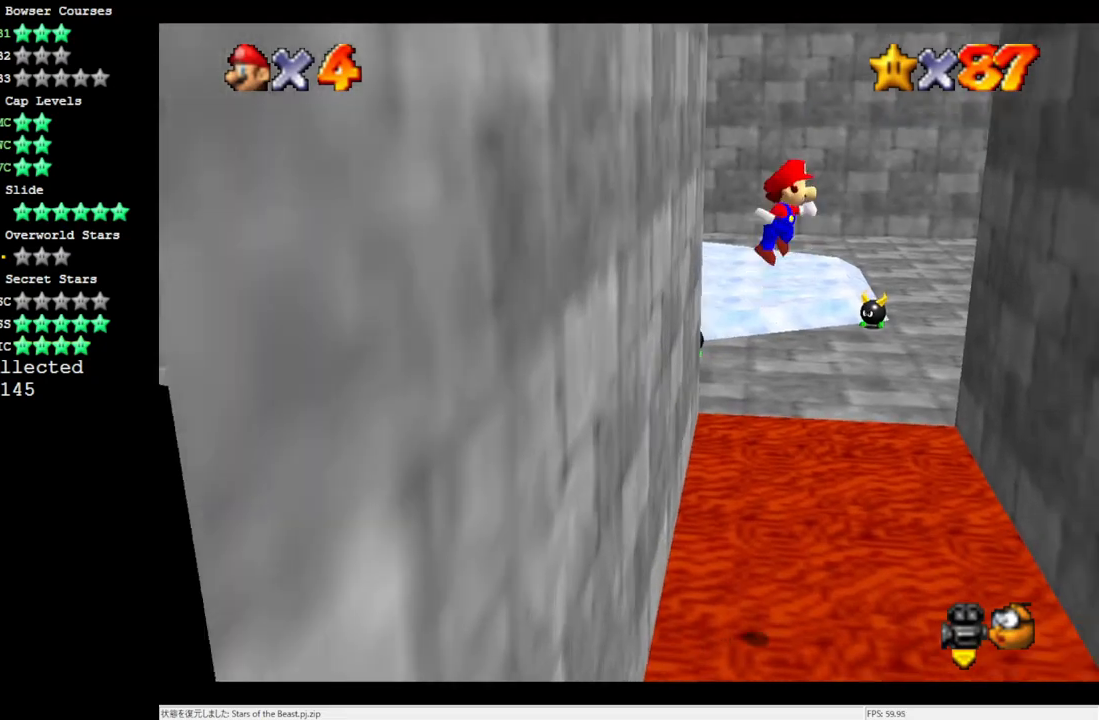
{"buttons": [], "left_stick": "up", "events": [[50, "A", "up"]]}
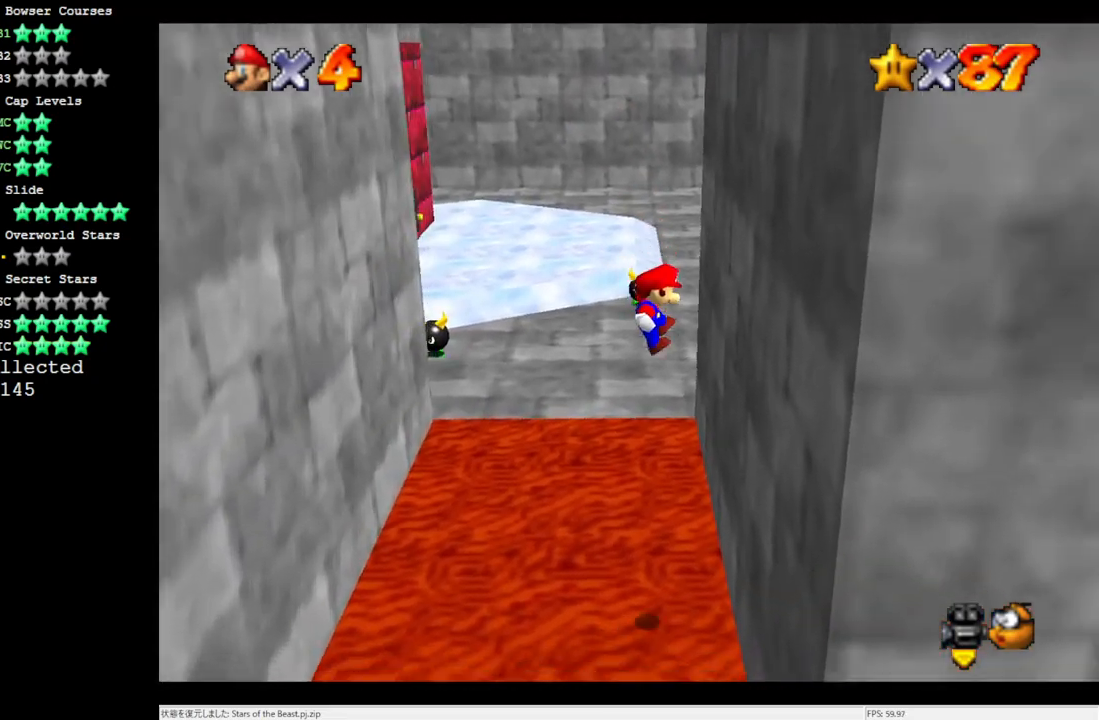
{"buttons": ["A"], "left_stick": "up", "events": [[183, "A", "down"]]}
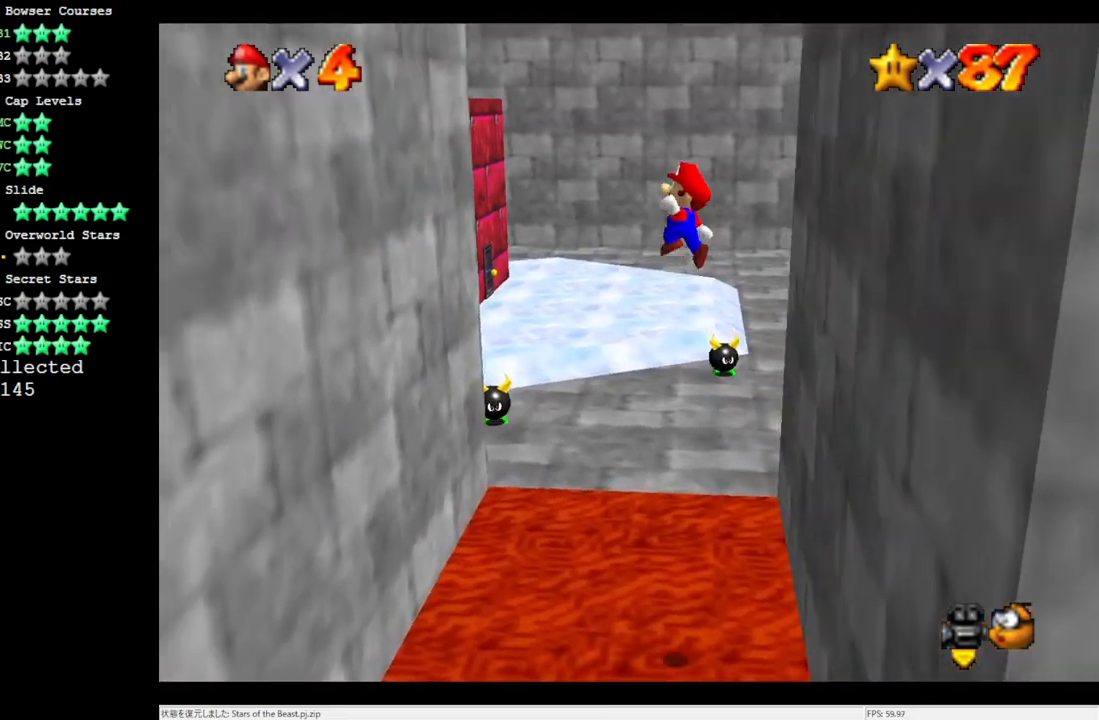
{"buttons": [], "left_stick": "up", "events": [[133, "A", "up"]]}
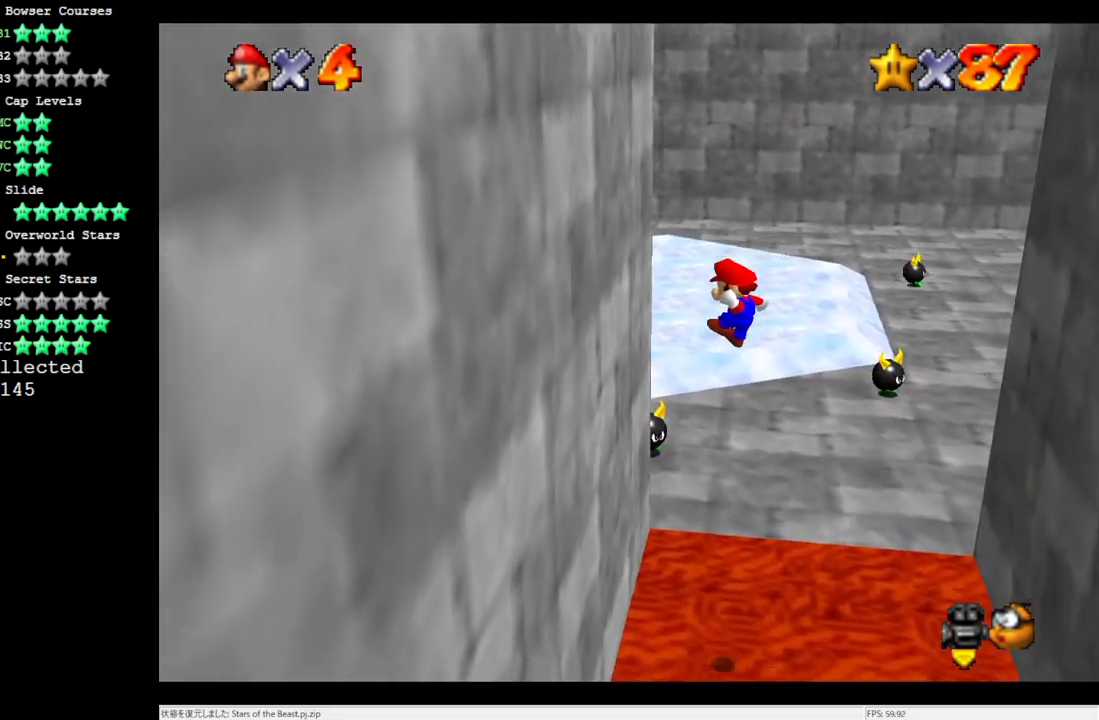
{"buttons": ["A"], "left_stick": "up", "events": [[300, "A", "down"]]}
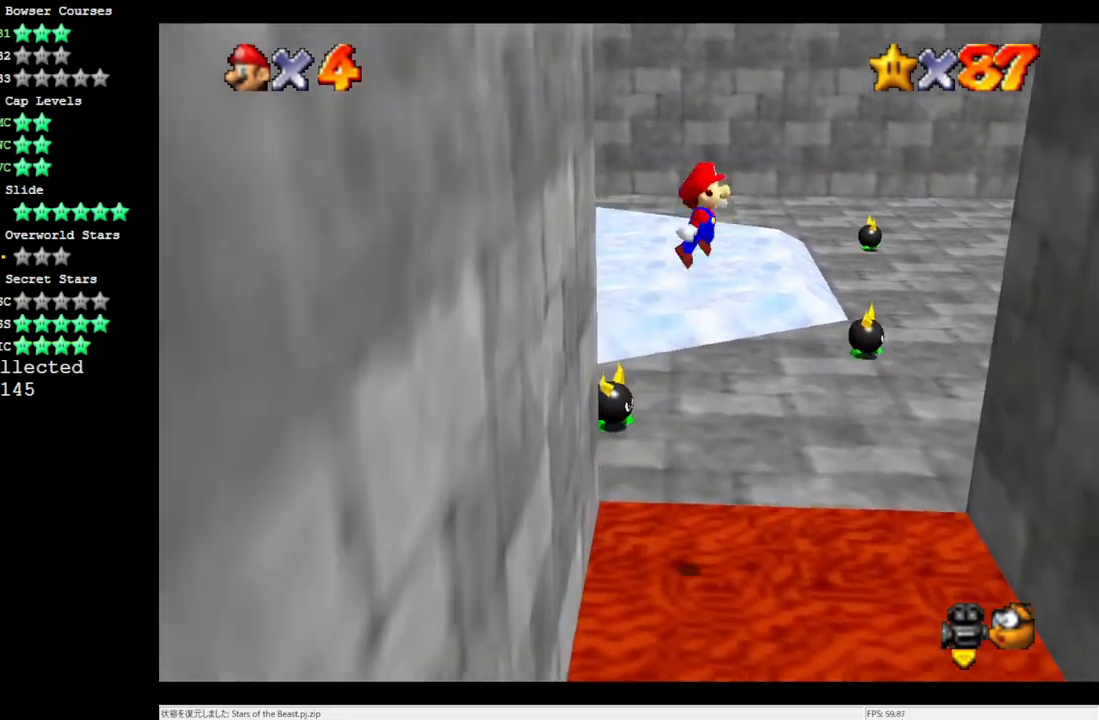
{"buttons": [], "left_stick": "up", "events": [[183, "A", "up"], [300, "C_LEFT", "down"], [400, "C_LEFT", "up"]]}
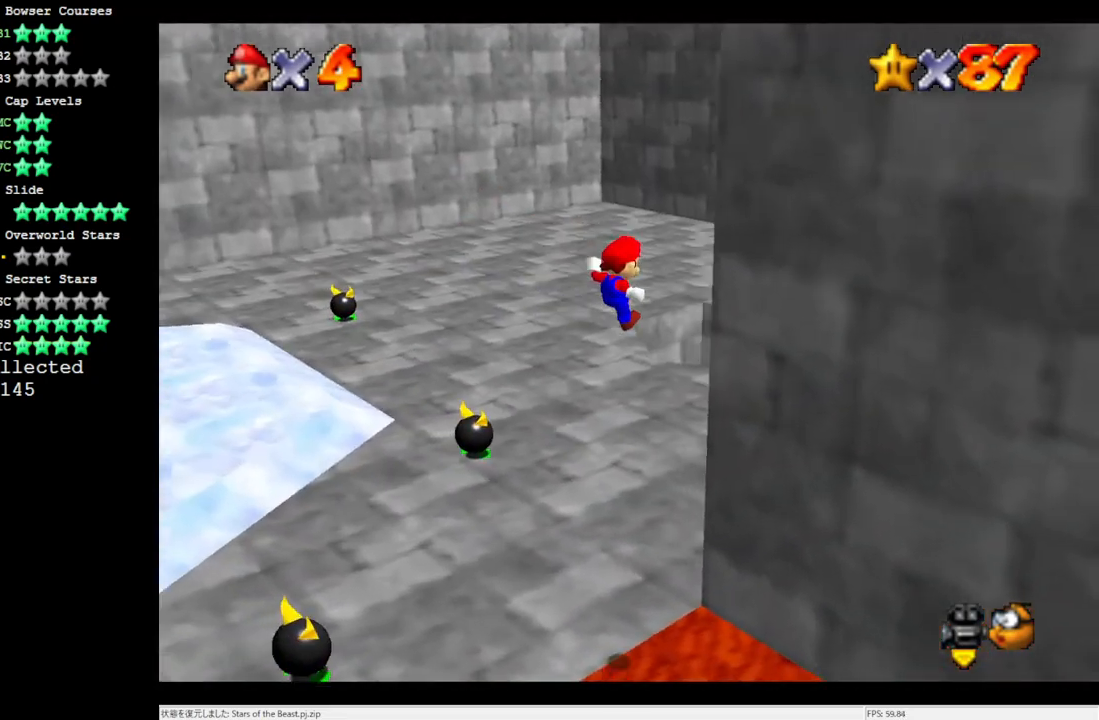
{"buttons": [], "left_stick": "up", "events": [[333, "B", "down"], [417, "B", "up"]]}
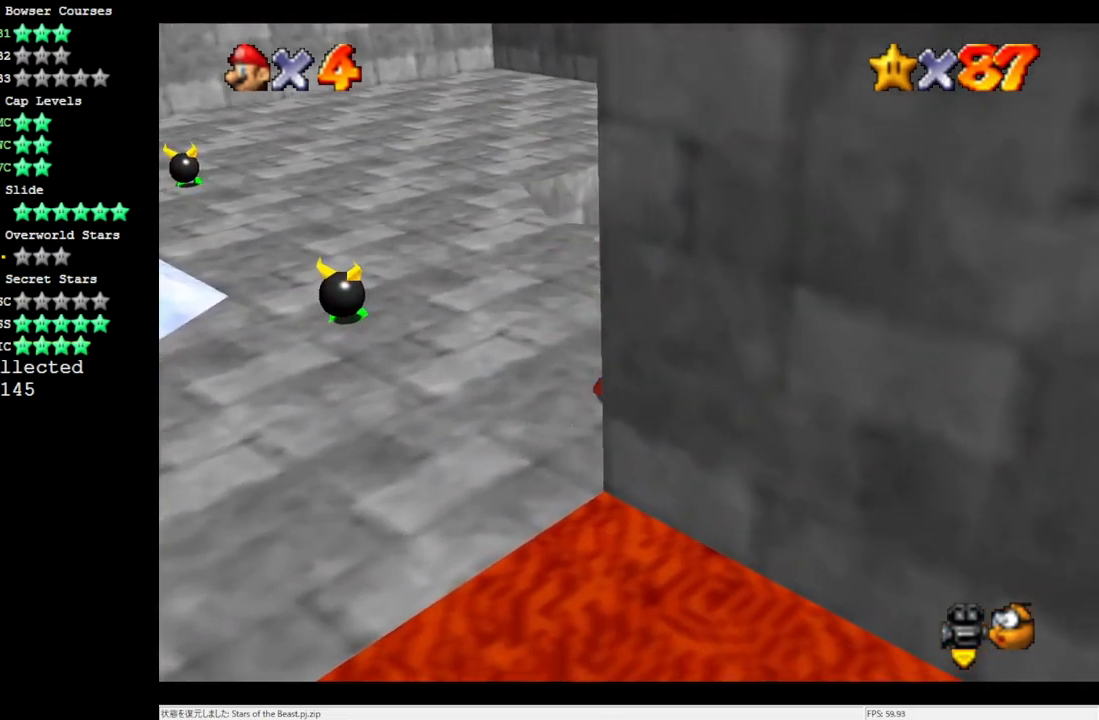
{"buttons": [], "left_stick": "up", "events": [[67, "B", "down"], [167, "B", "up"], [267, "C_LEFT", "down"], [367, "C_LEFT", "up"]]}
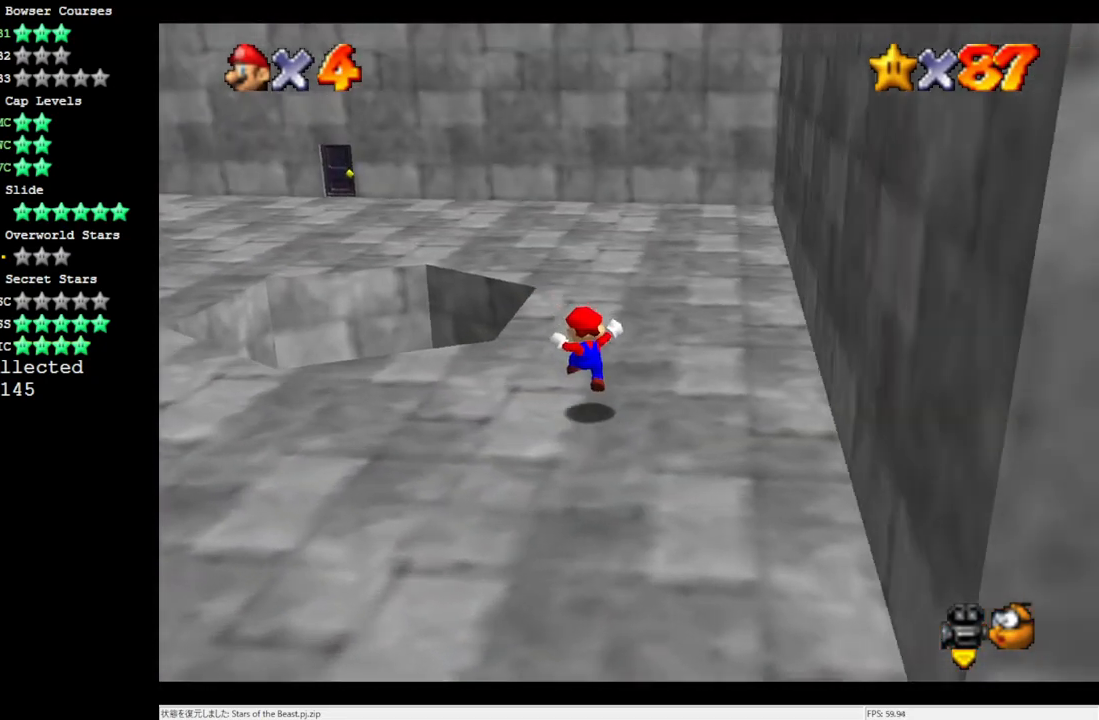
{"buttons": ["A"], "left_stick": "up-left", "events": [[33, "left_stick", "up-left"], [233, "Z", "down"], [250, "A", "down"], [367, "Z", "up"]]}
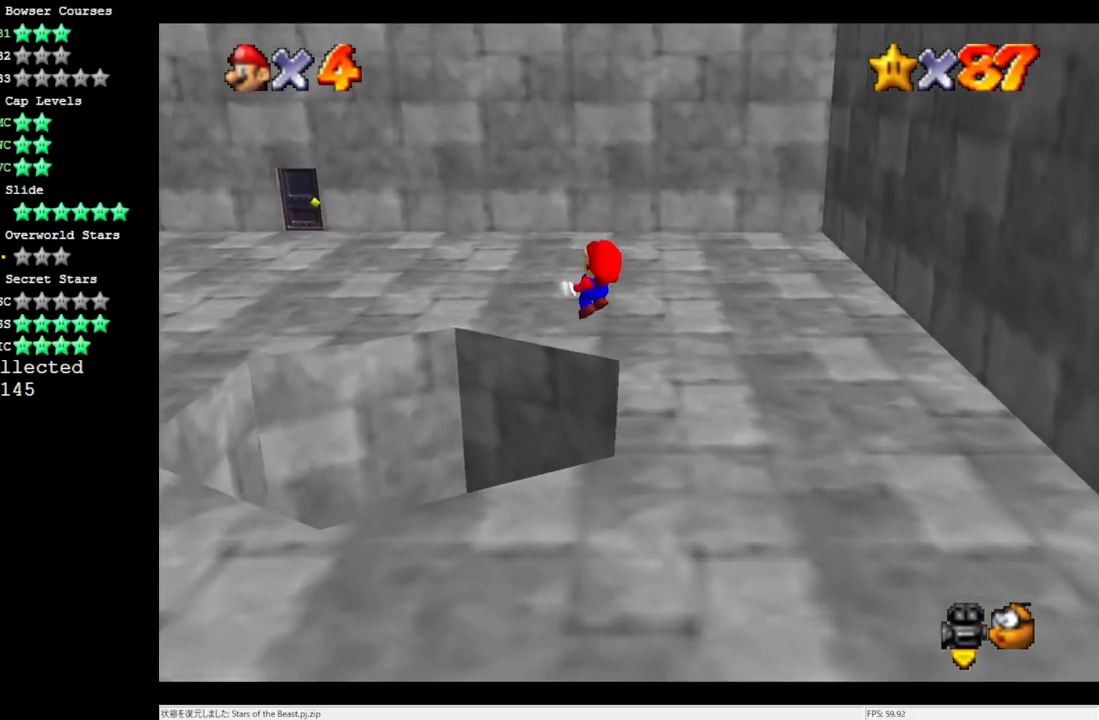
{"buttons": [], "left_stick": "up-left", "events": [[217, "A", "up"]]}
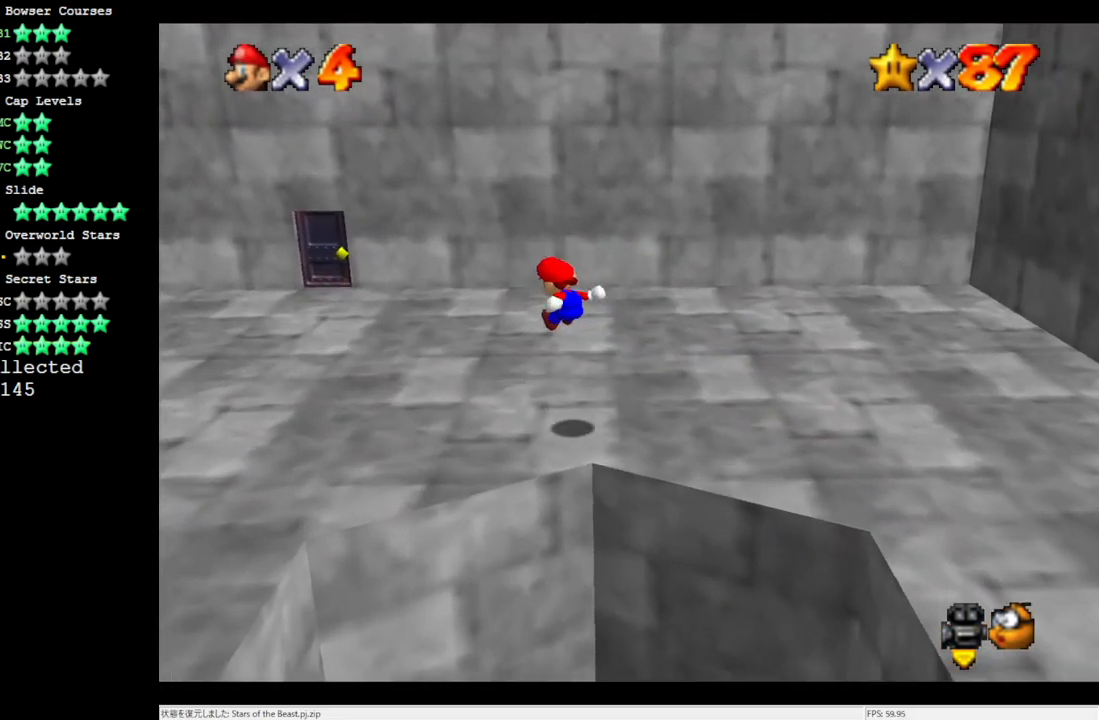
{"buttons": [], "left_stick": "up-left", "events": []}
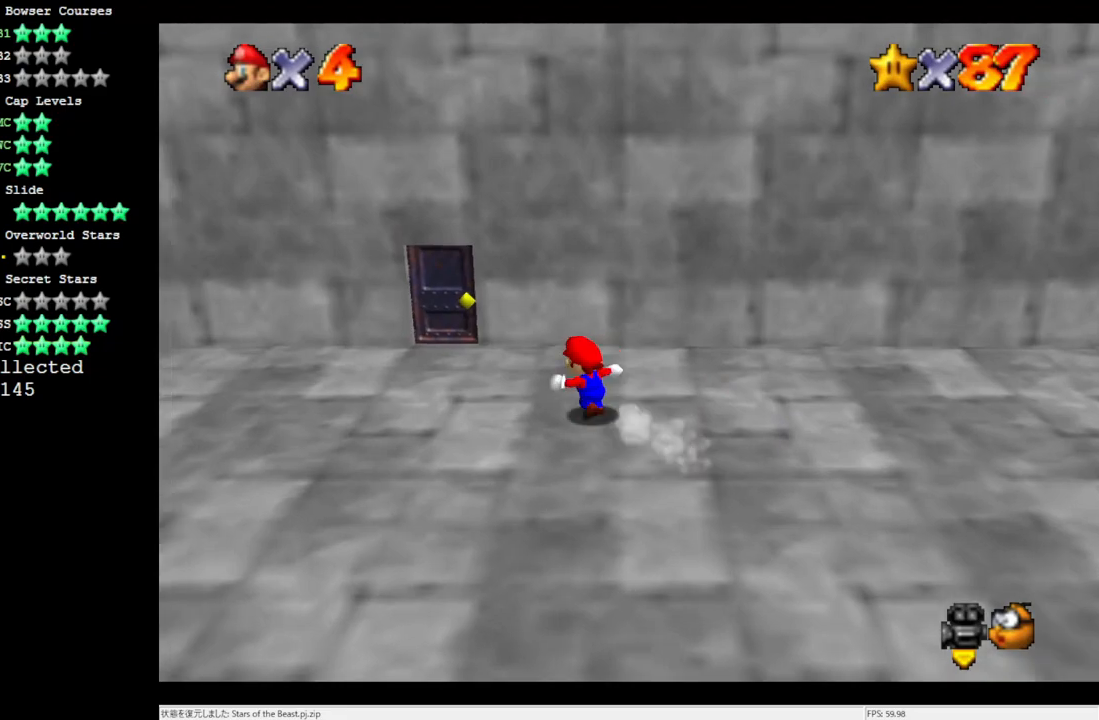
{"buttons": [], "left_stick": "center", "events": [[33, "C_RIGHT", "down"], [167, "C_RIGHT", "up"], [183, "left_stick", "up"], [450, "left_stick", "center"]]}
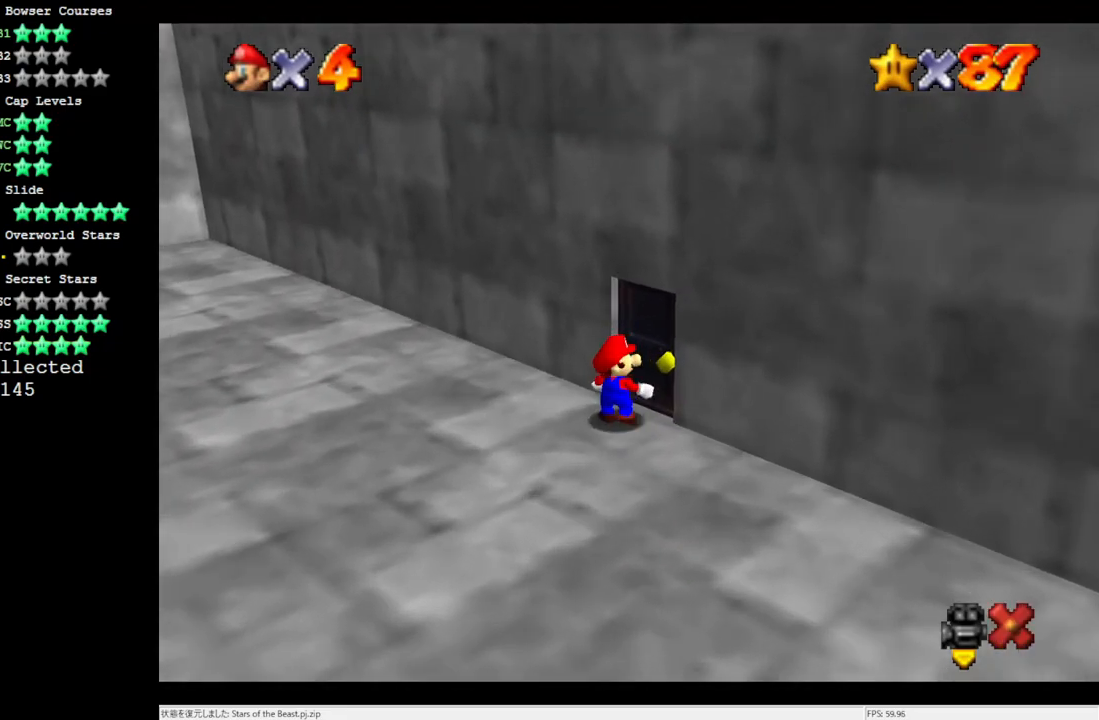
{"buttons": [], "left_stick": "center", "events": []}
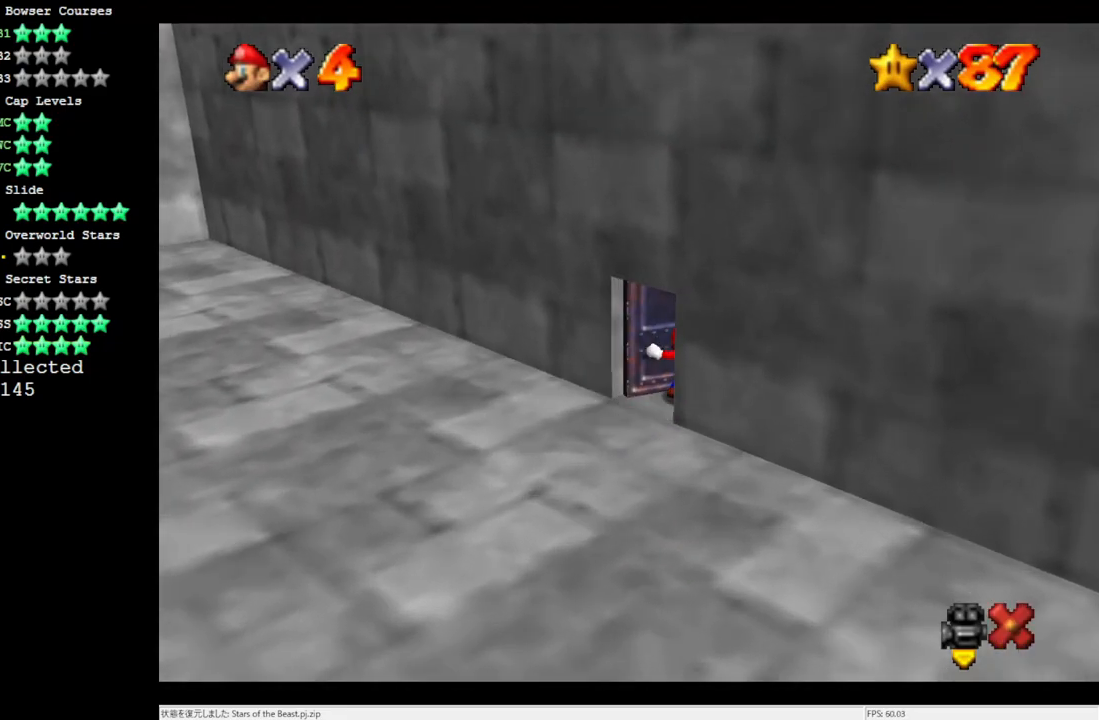
{"buttons": [], "left_stick": "center", "events": []}
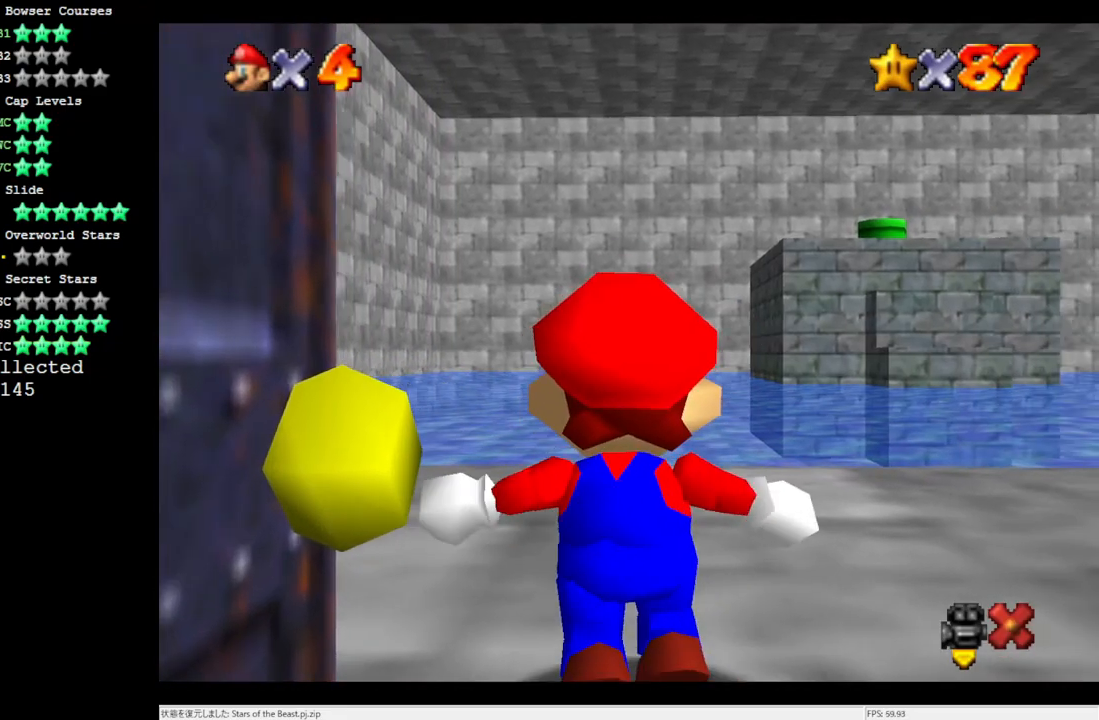
{"buttons": [], "left_stick": "up", "events": [[183, "left_stick", "up"]]}
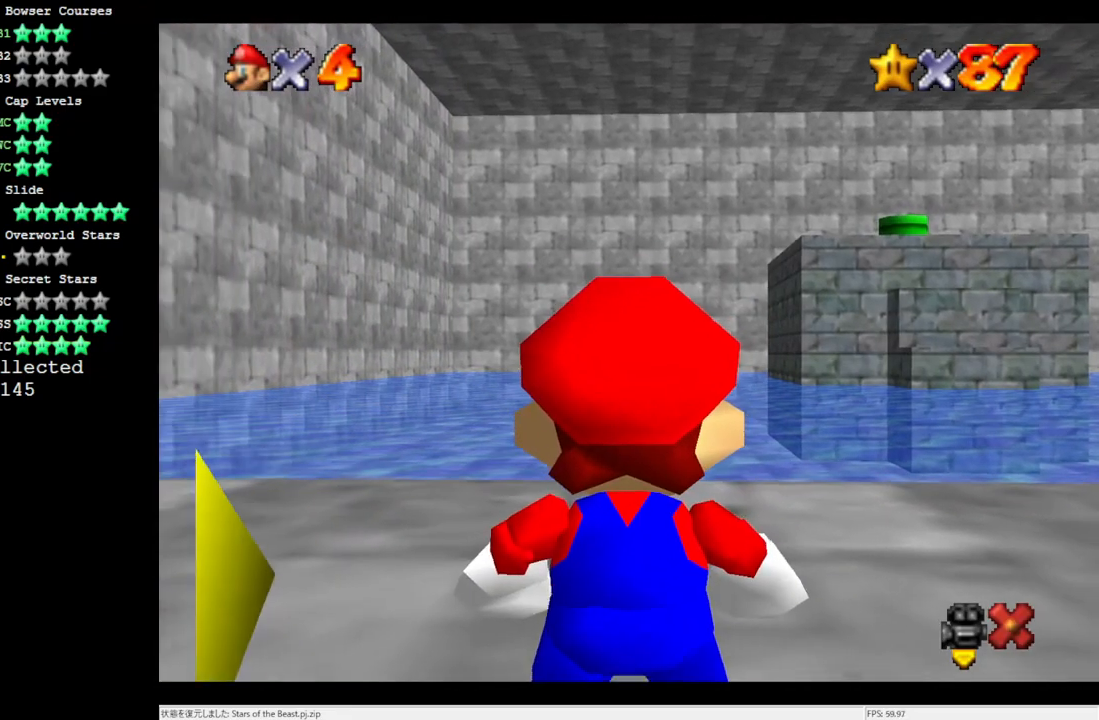
{"buttons": [], "left_stick": "up", "events": []}
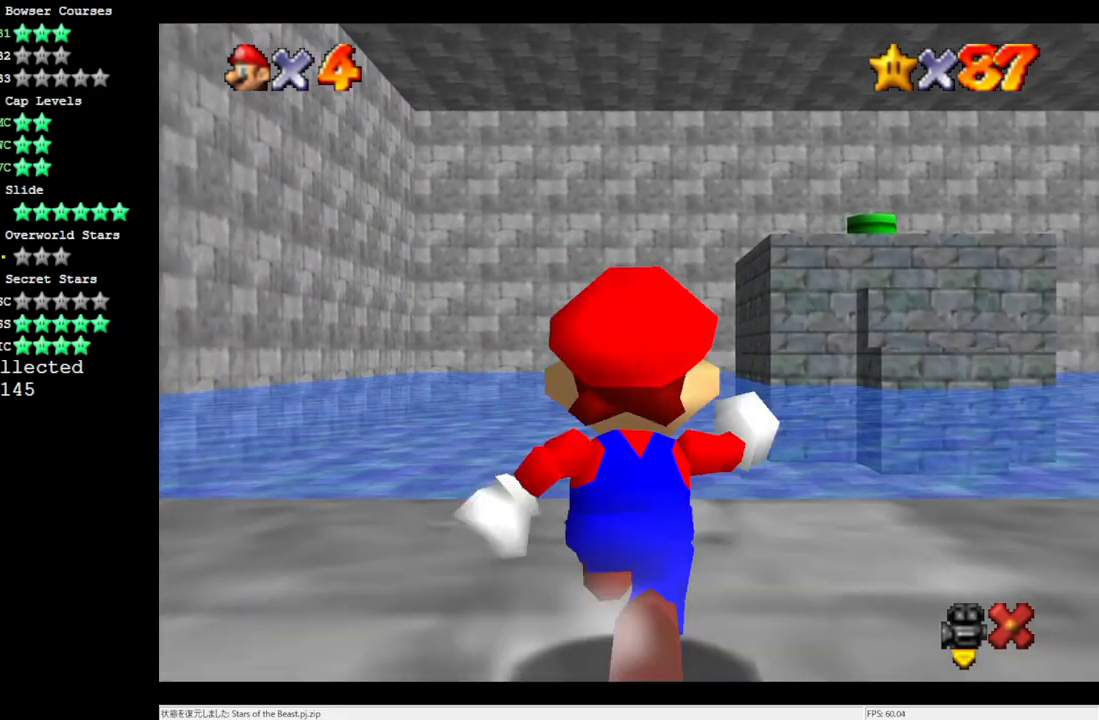
{"buttons": ["A"], "left_stick": "up", "events": [[400, "Z", "down"], [417, "A", "down"], [483, "Z", "up"]]}
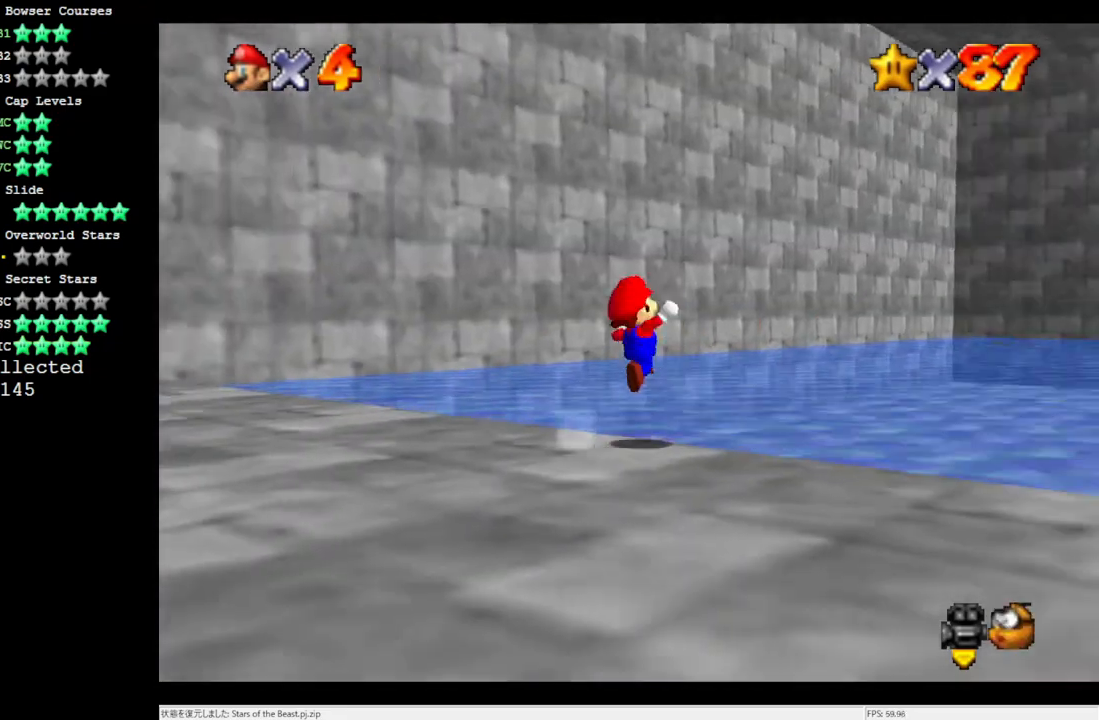
{"buttons": [], "left_stick": "up-right", "events": [[333, "left_stick", "up-right"], [383, "A", "up"]]}
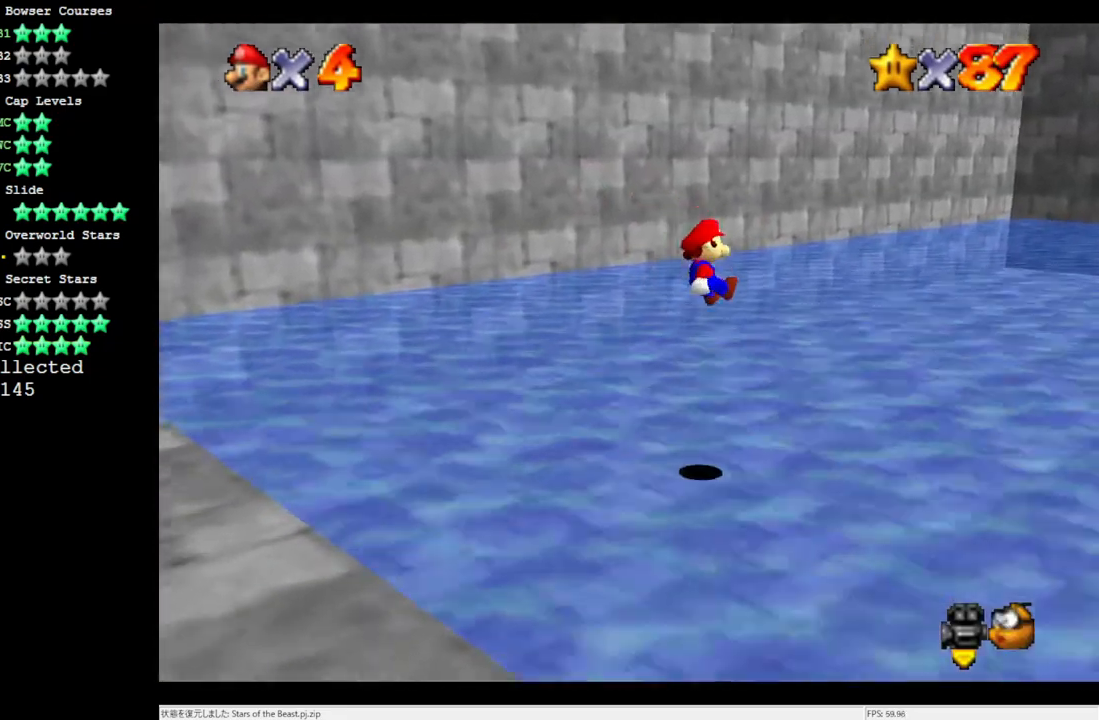
{"buttons": [], "left_stick": "up-right", "events": [[100, "C_LEFT", "down"], [233, "C_LEFT", "up"]]}
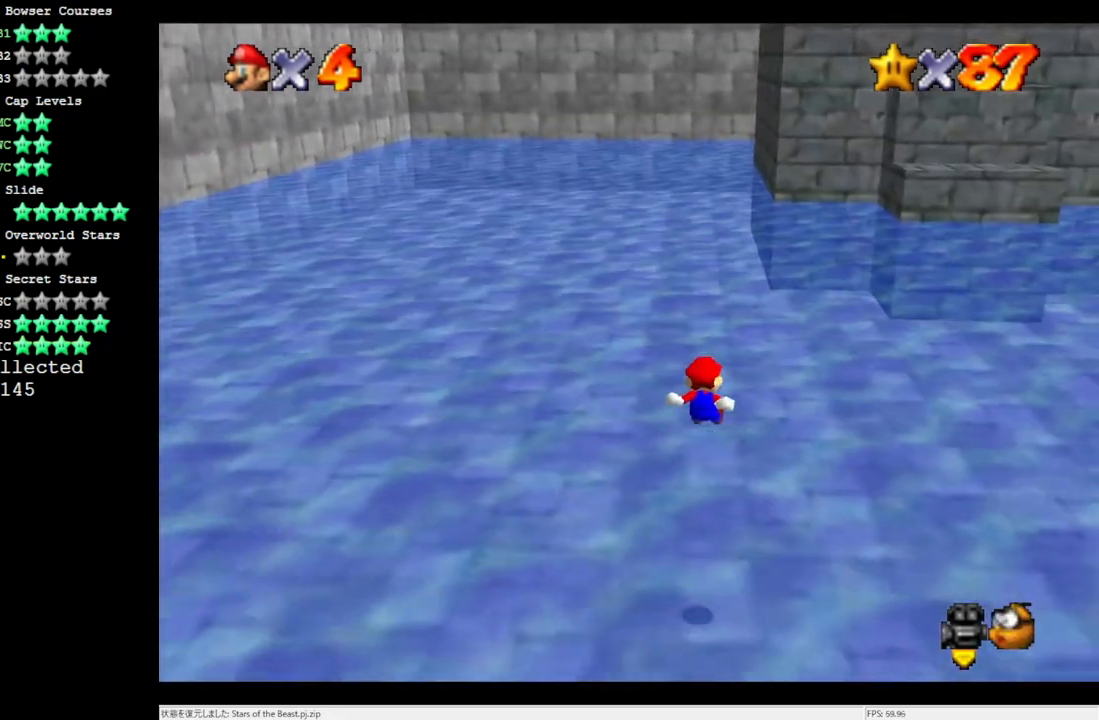
{"buttons": [], "left_stick": "right", "events": [[183, "A", "down"], [400, "left_stick", "right"], [500, "A", "up"]]}
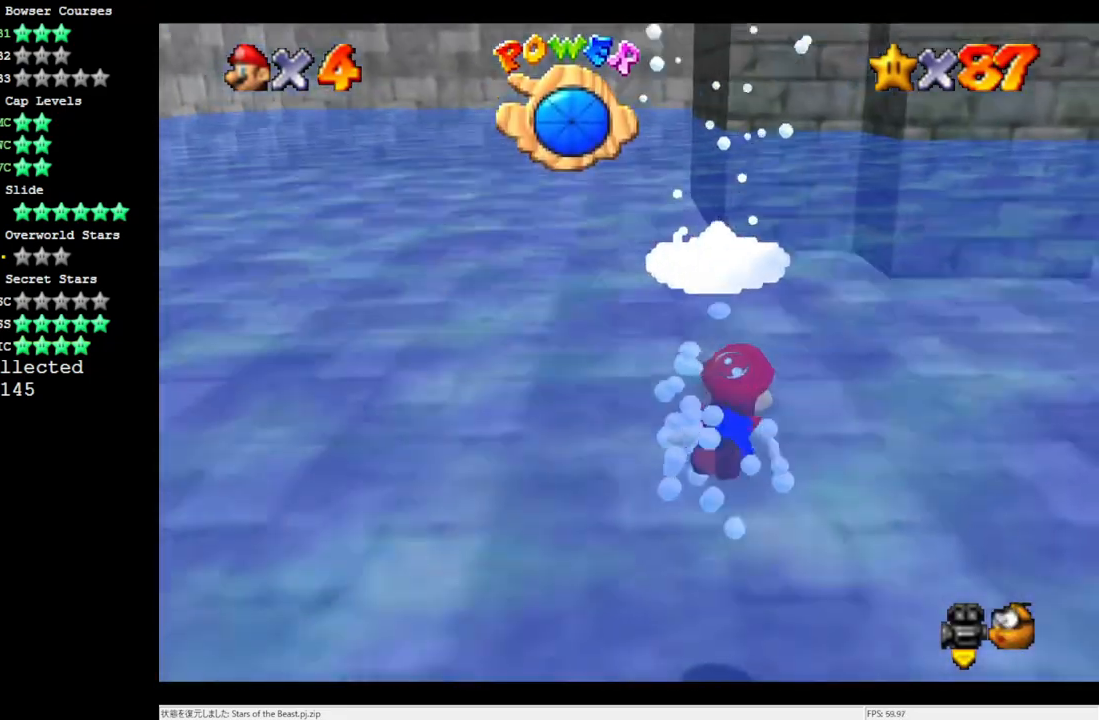
{"buttons": ["A"], "left_stick": "center", "events": [[33, "left_stick", "down-right"], [183, "A", "down"], [317, "left_stick", "center"]]}
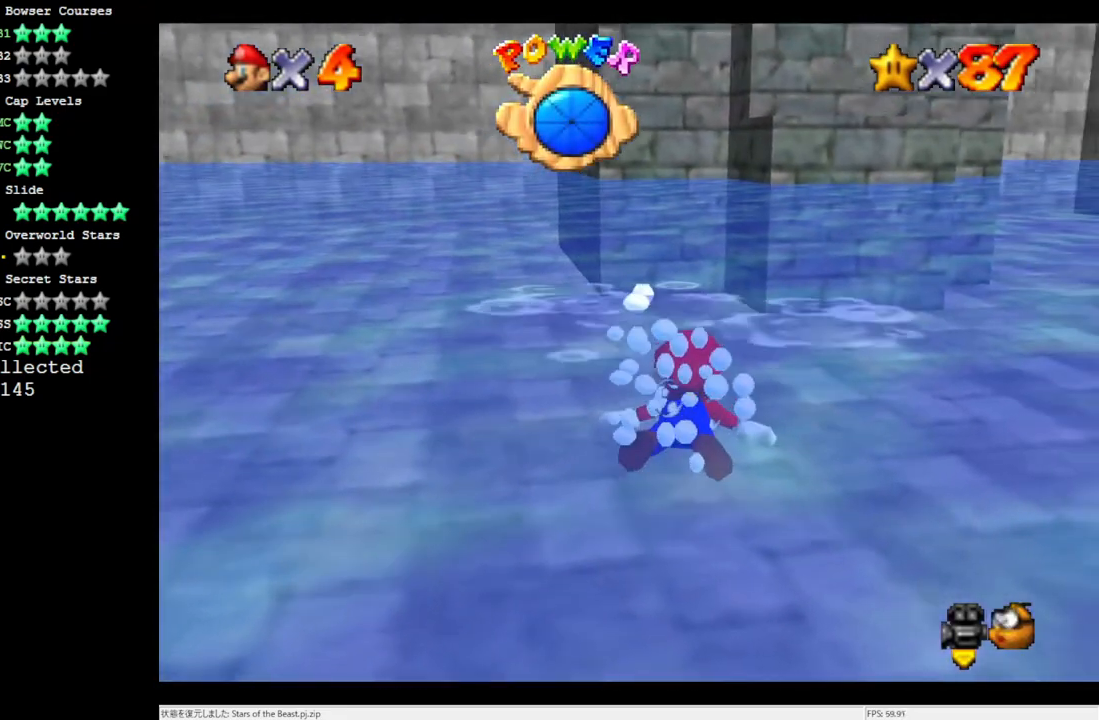
{"buttons": ["A"], "left_stick": "center", "events": [[100, "A", "up"], [367, "A", "down"]]}
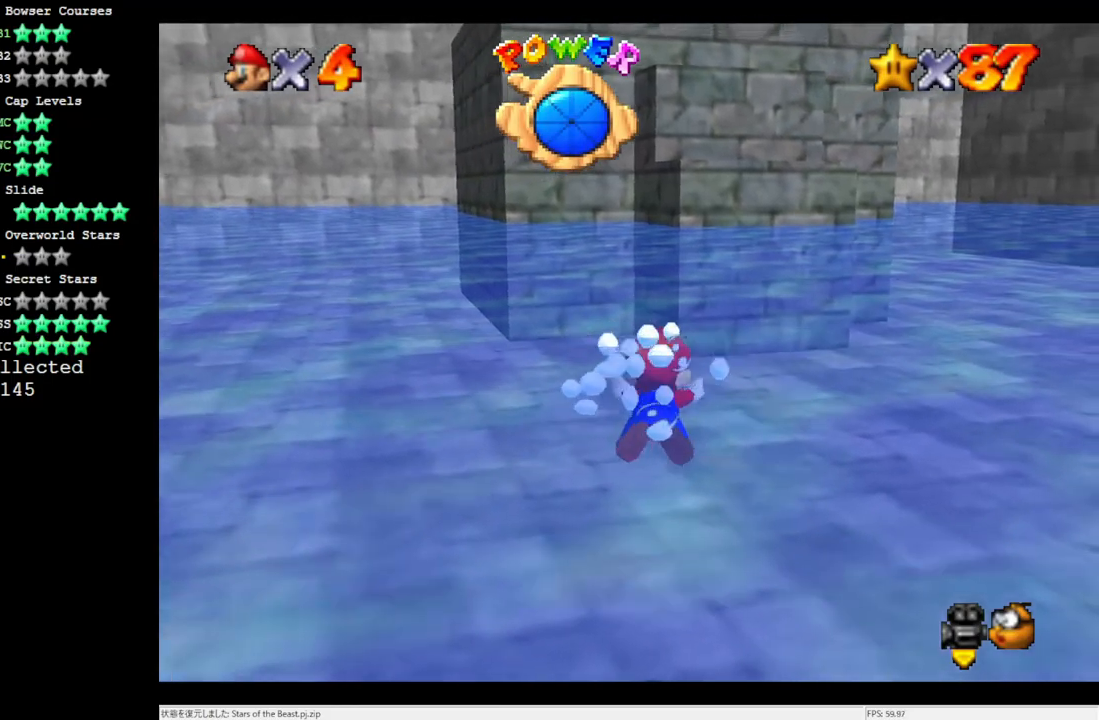
{"buttons": ["A"], "left_stick": "center", "events": [[267, "A", "up"], [267, "left_stick", "down"], [467, "left_stick", "center"], [500, "A", "down"]]}
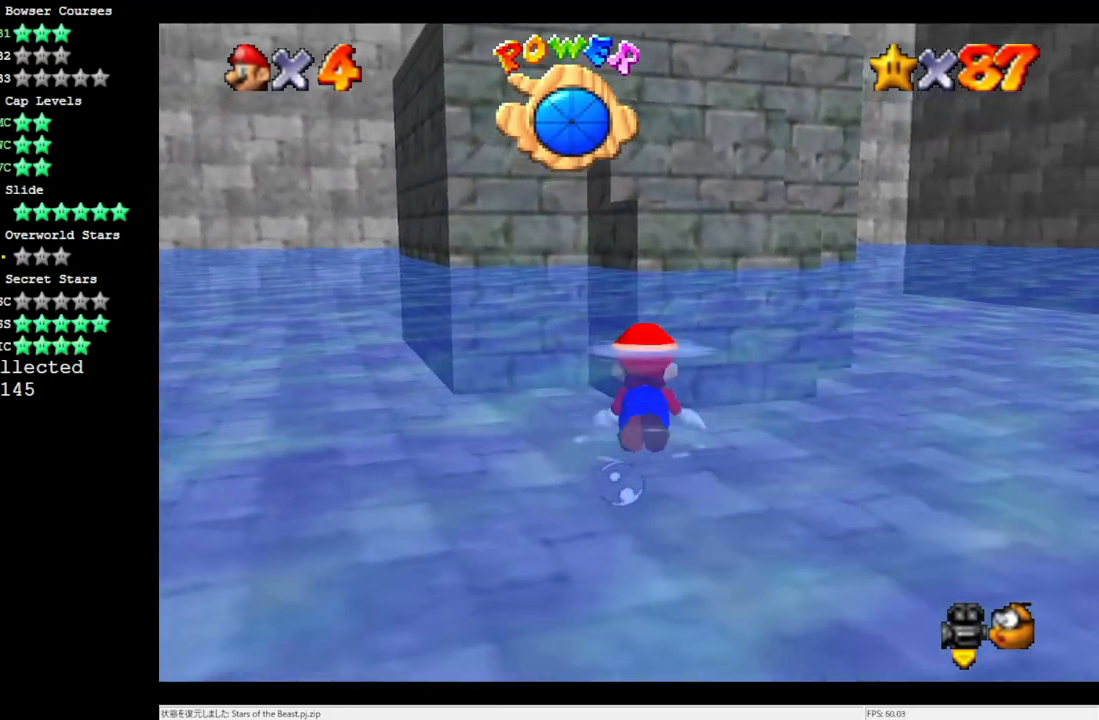
{"buttons": [], "left_stick": "center", "events": [[367, "A", "up"]]}
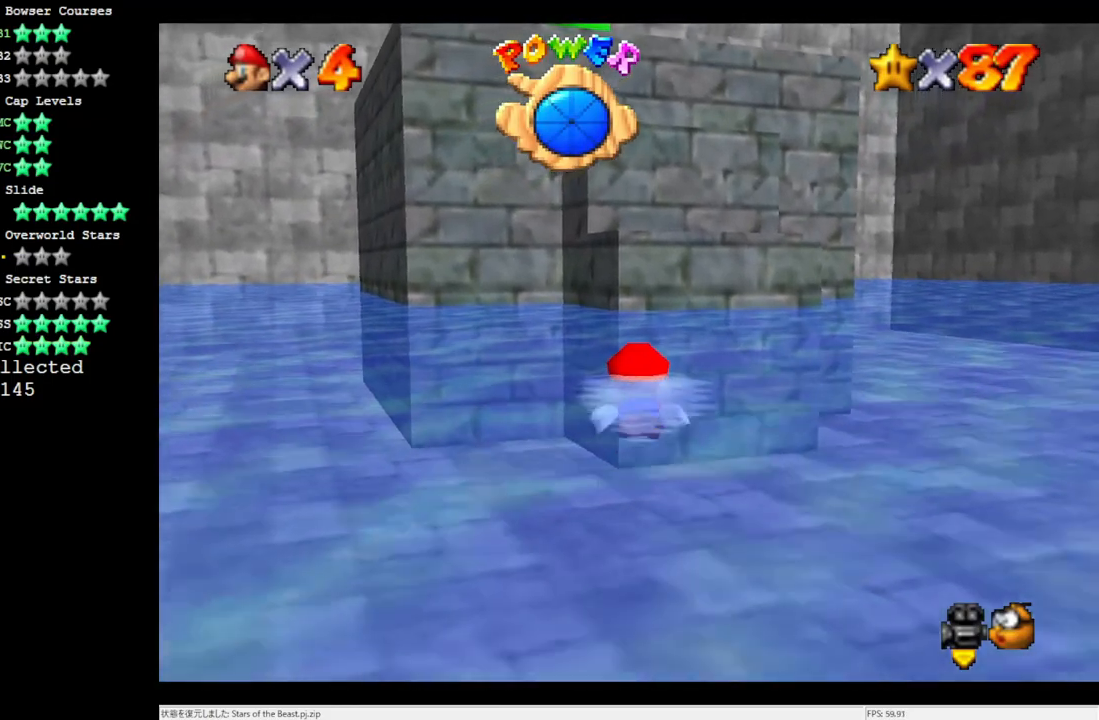
{"buttons": ["A"], "left_stick": "center", "events": [[133, "A", "down"]]}
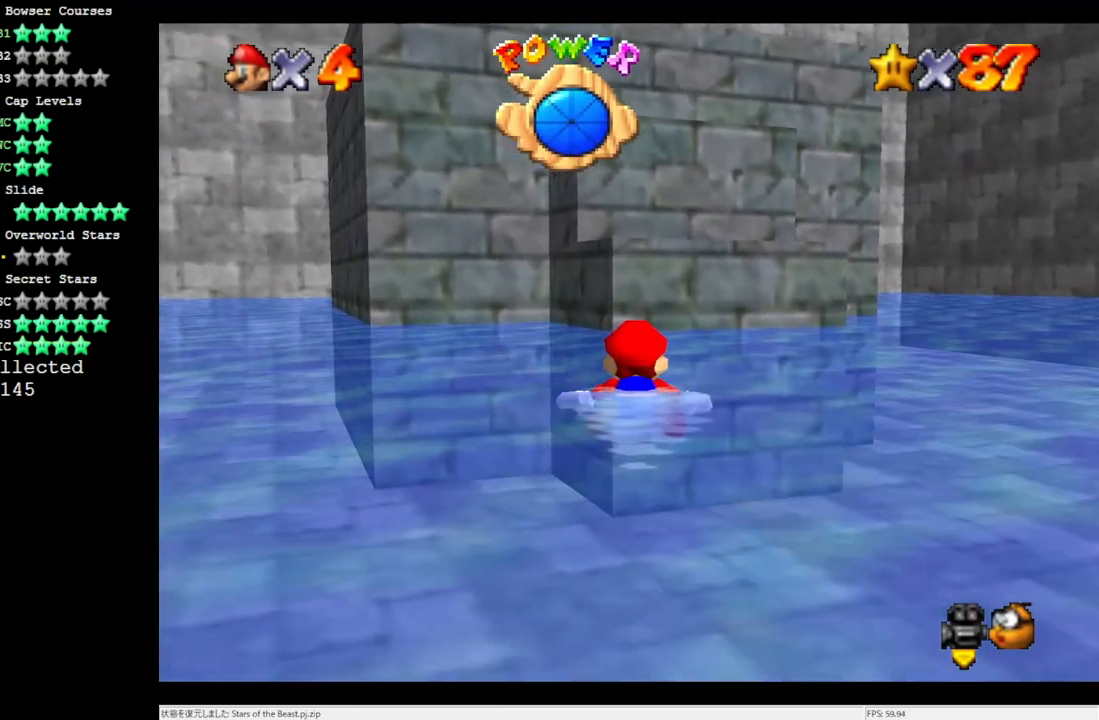
{"buttons": ["A"], "left_stick": "center", "events": [[67, "A", "up"], [300, "A", "down"]]}
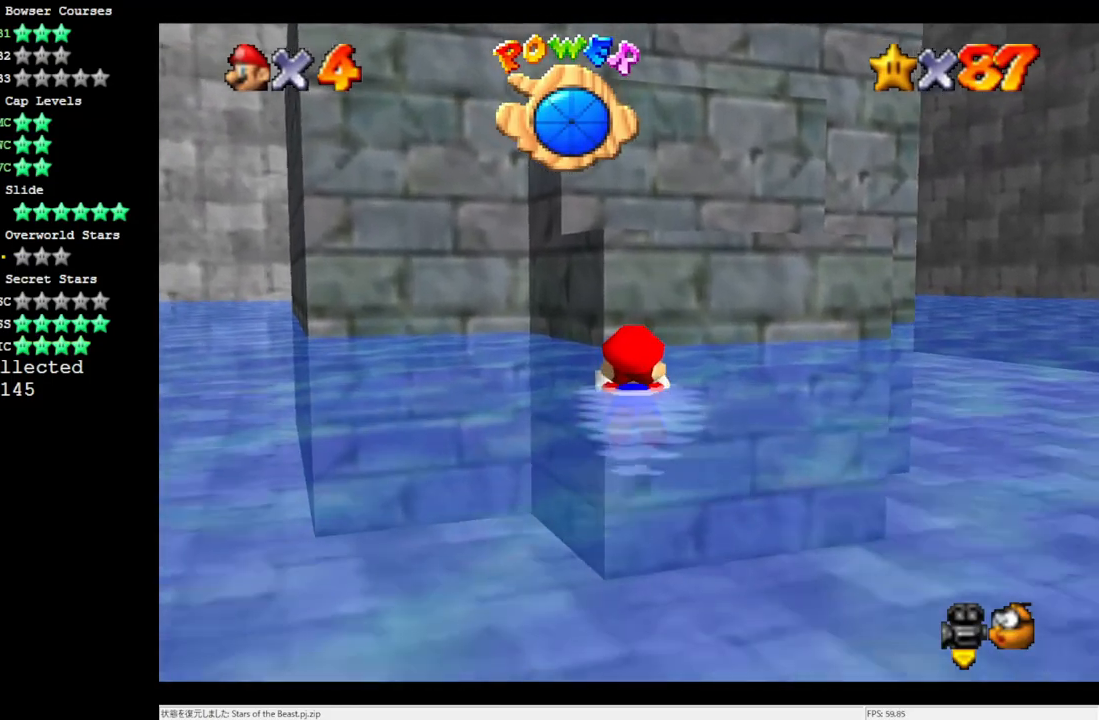
{"buttons": [], "left_stick": "down", "events": [[267, "A", "up"], [500, "left_stick", "down"]]}
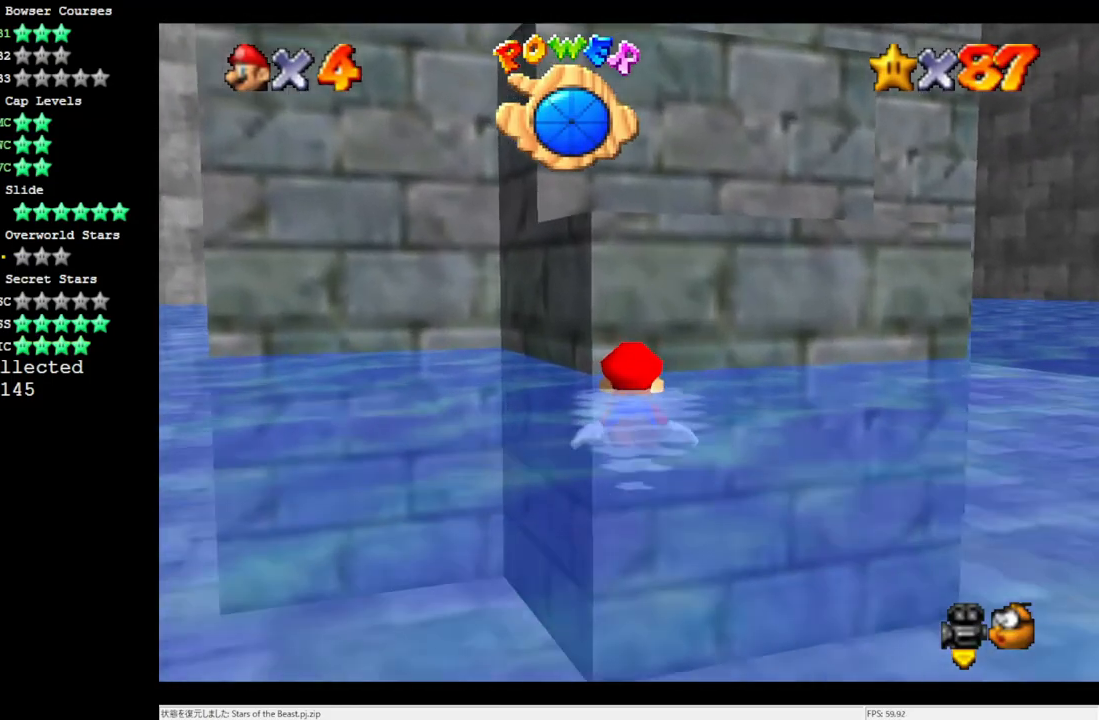
{"buttons": [], "left_stick": "center", "events": [[150, "A", "down"], [400, "A", "up"], [400, "left_stick", "center"]]}
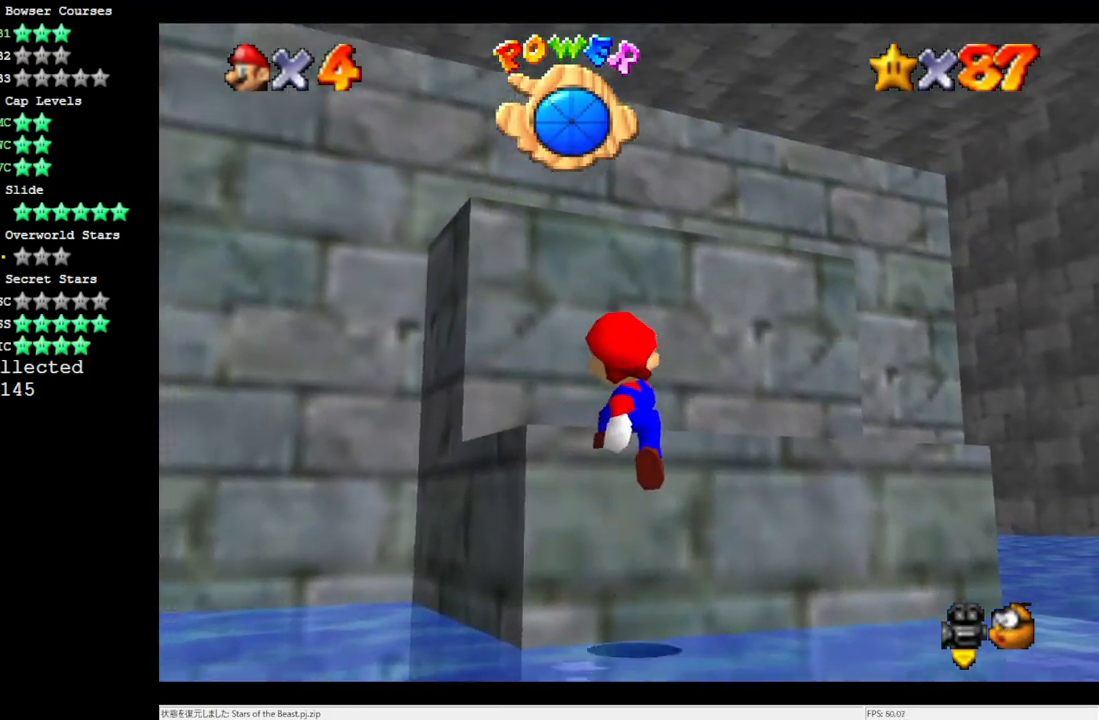
{"buttons": ["C_LEFT"], "left_stick": "center", "events": [[267, "A", "down"], [367, "A", "up"], [500, "C_LEFT", "down"]]}
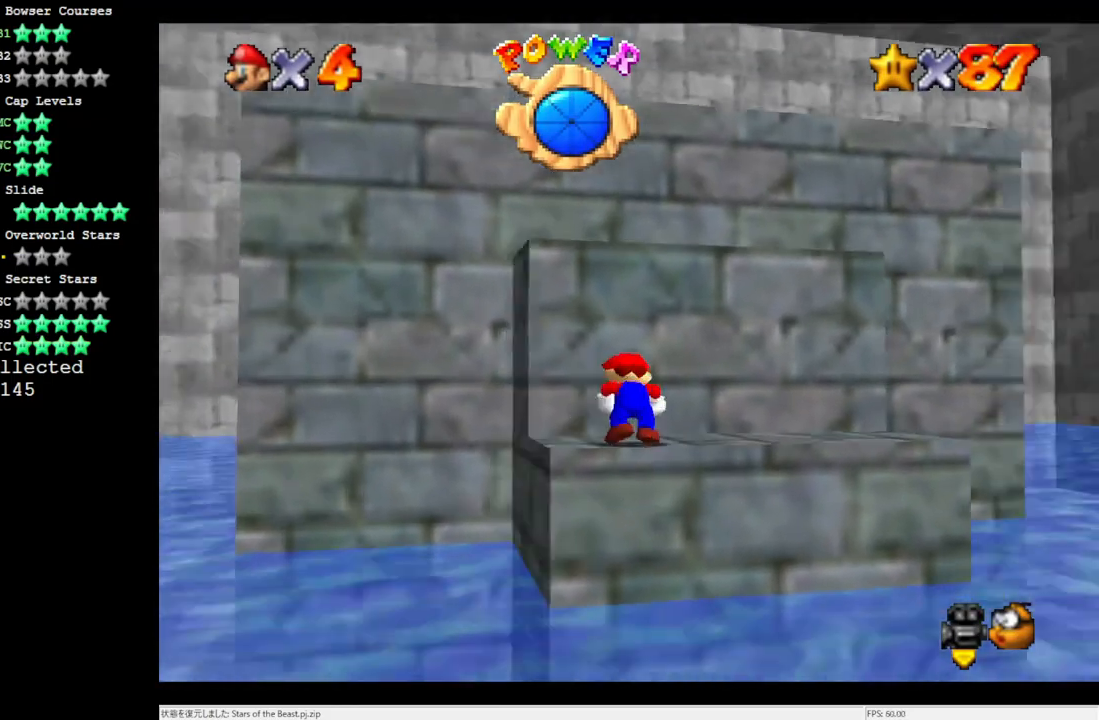
{"buttons": ["A", "B"], "left_stick": "center", "events": [[167, "C_LEFT", "up"], [233, "C_LEFT", "down"], [333, "C_LEFT", "up"], [467, "A", "down"], [467, "B", "down"]]}